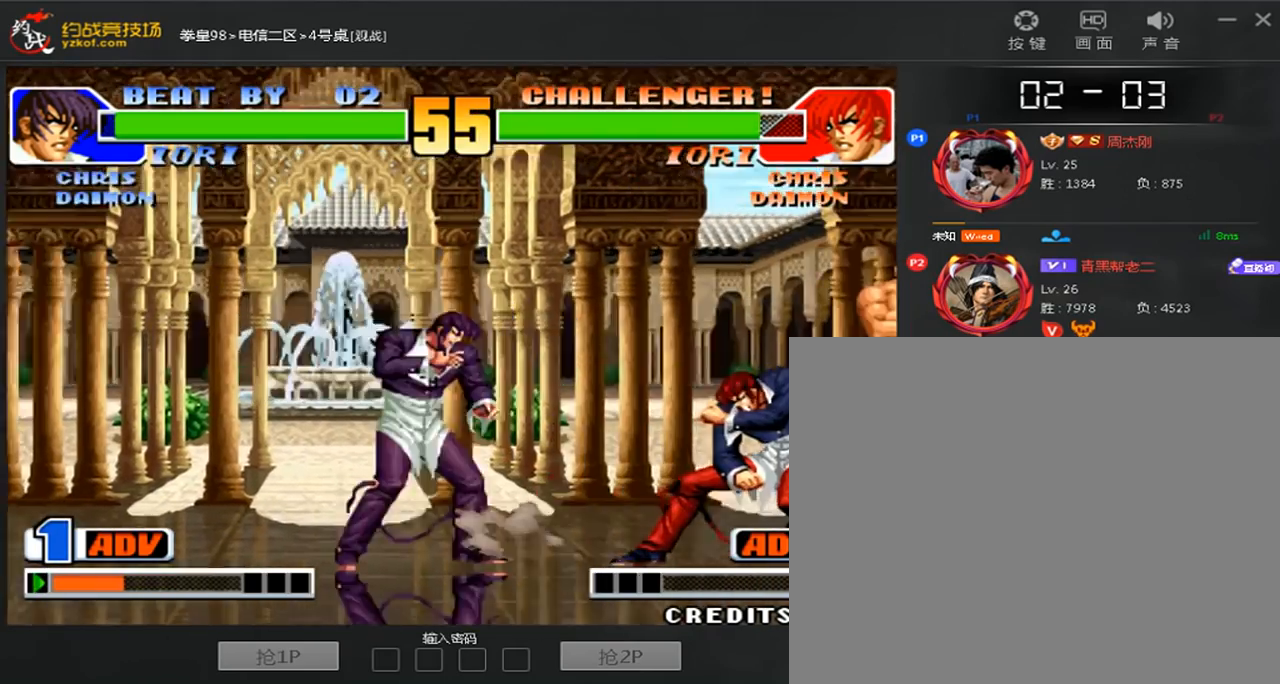
Gameplay with a controller (arcade stick); each line is a JSON object with the inputs held at the frame after it (dt_ms = milliseconds from this image to that frame). "events" lists button and stick changes between this image and that frame as [ms after this image, input, new state], when the widget could be followed in between. Not read: D L3 R3.
{"dt_ms": 480, "buttons": [], "left_stick": "down-right", "events": [[80, "left_stick", "down-right"], [200, "C", "down"], [240, "left_stick", "left"], [320, "C", "up"], [320, "left_stick", "center"], [480, "left_stick", "down-right"]]}
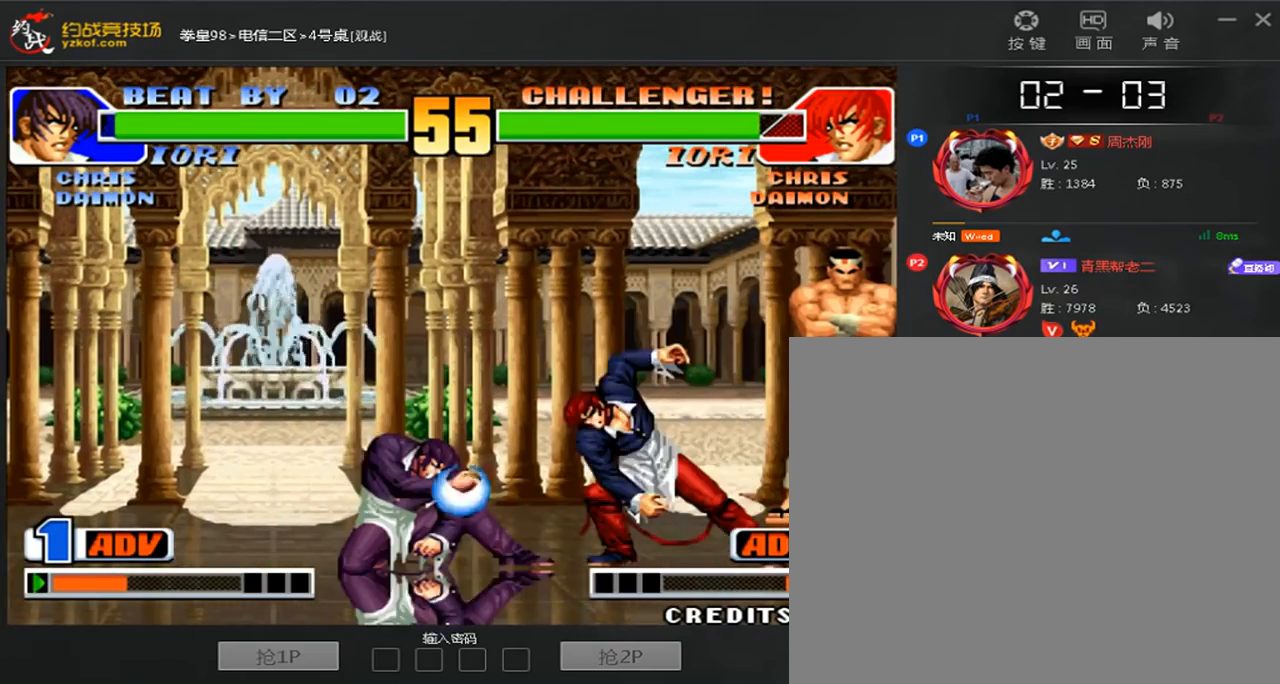
{"dt_ms": 520, "buttons": [], "left_stick": "center", "events": [[80, "left_stick", "center"], [440, "left_stick", "up"], [520, "left_stick", "center"]]}
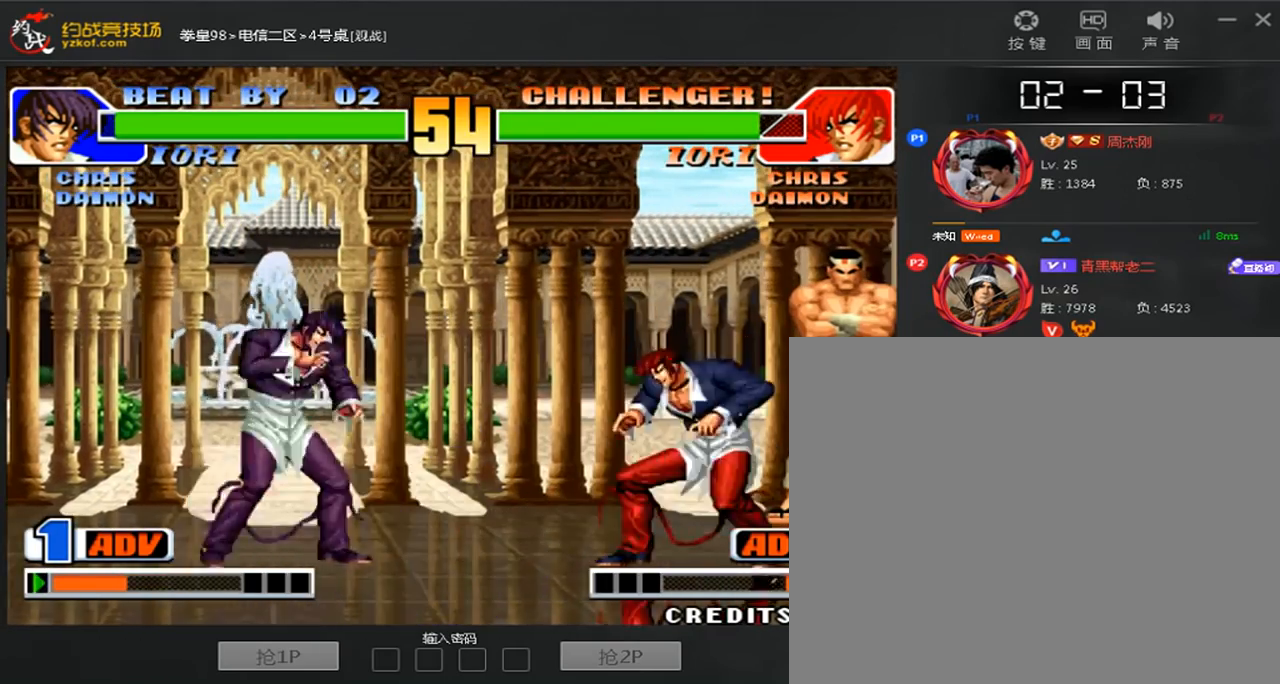
{"dt_ms": 480, "buttons": [], "left_stick": "right", "events": [[400, "left_stick", "right"]]}
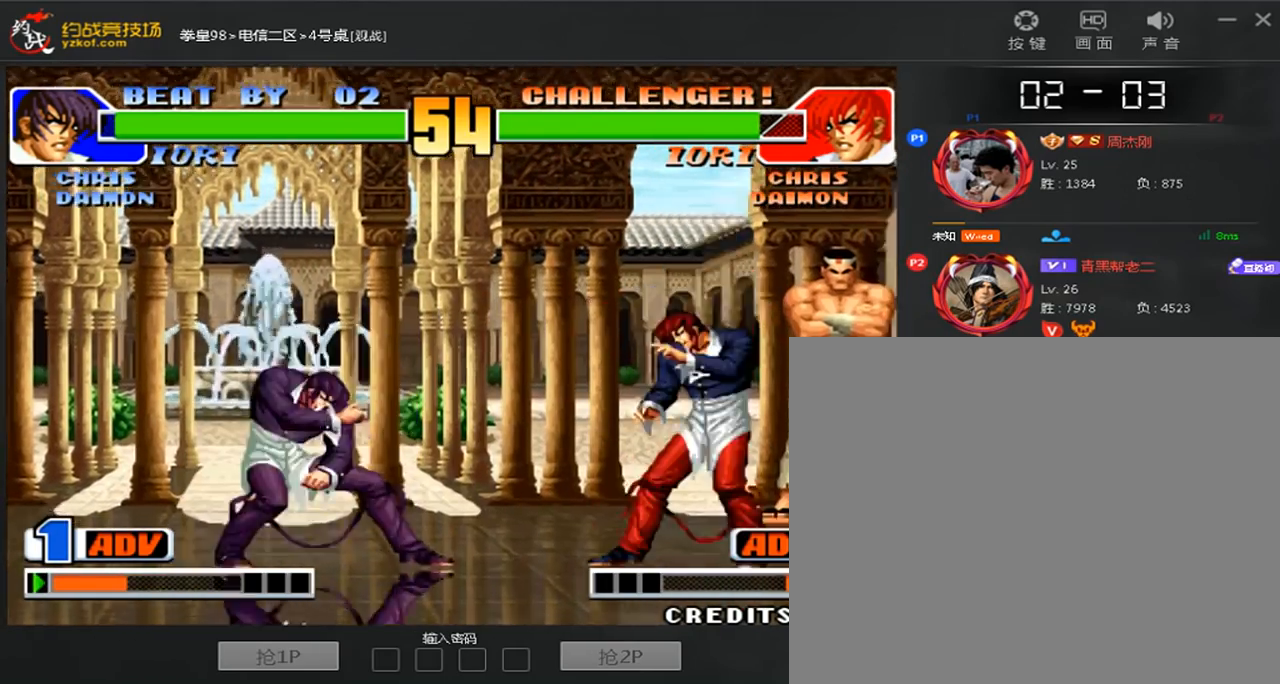
{"dt_ms": 520, "buttons": [], "left_stick": "center", "events": [[200, "left_stick", "center"]]}
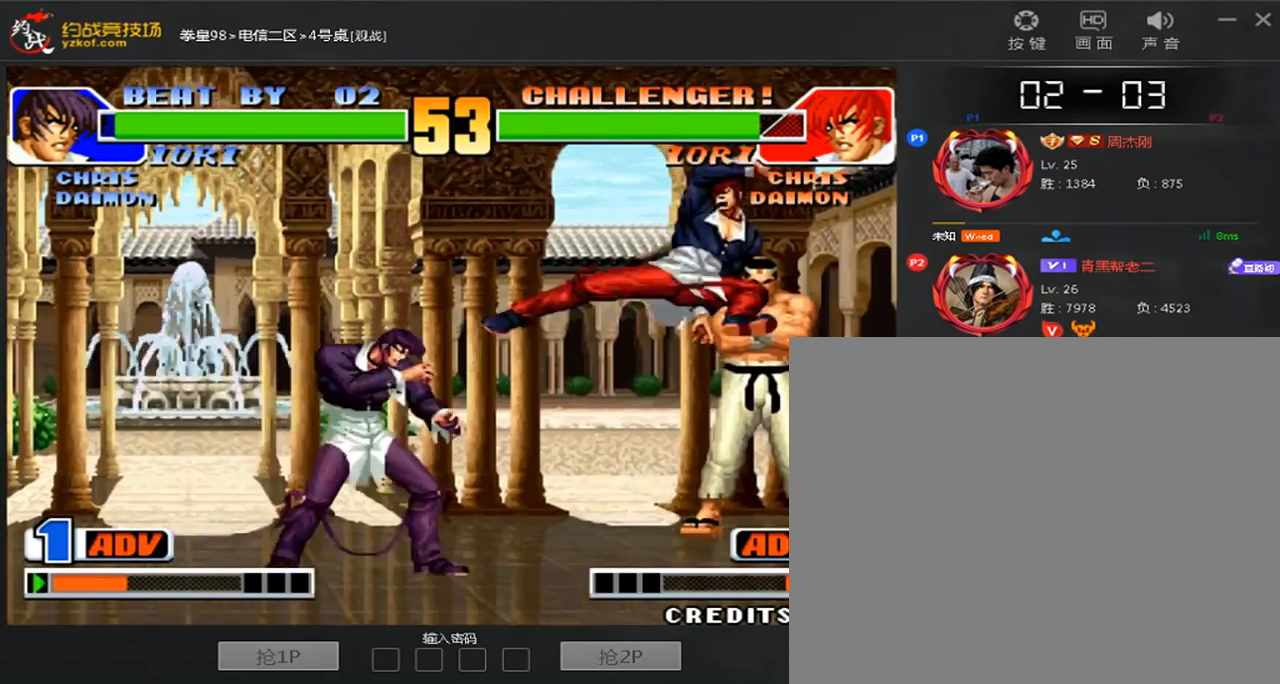
{"dt_ms": 480, "buttons": [], "left_stick": "right"}
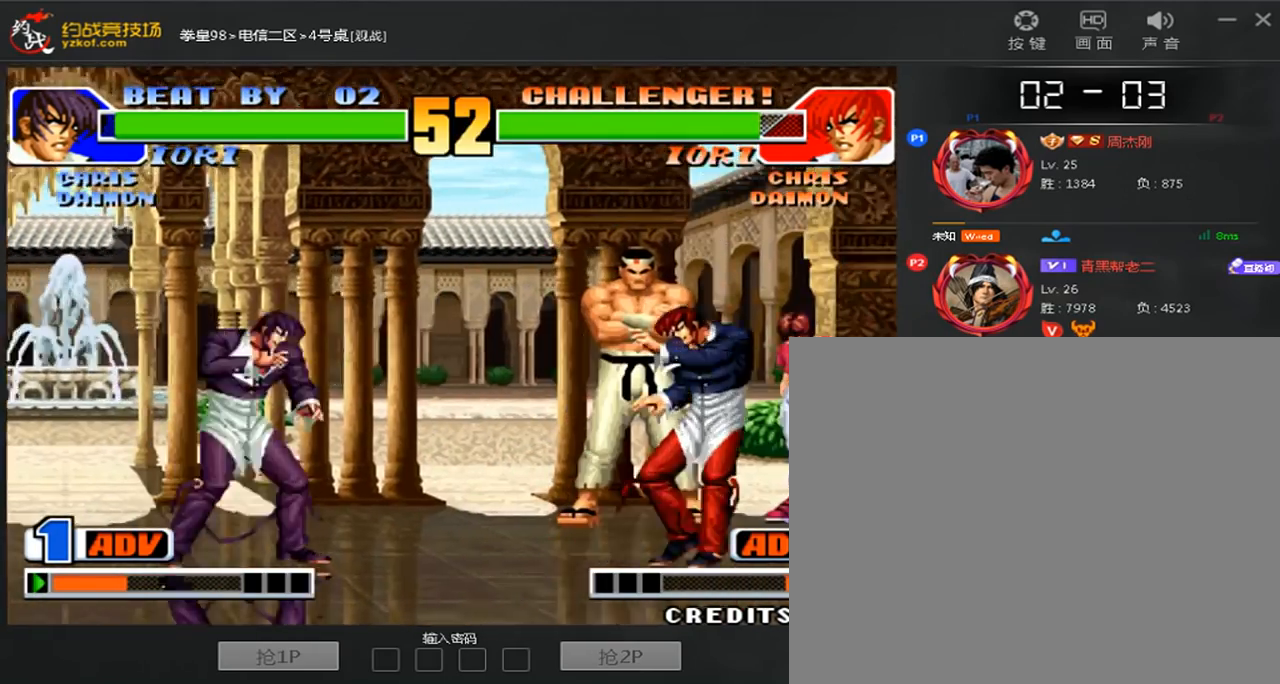
{"dt_ms": 520, "buttons": ["A"], "left_stick": "center", "events": [[440, "left_stick", "center"], [480, "A", "down"]]}
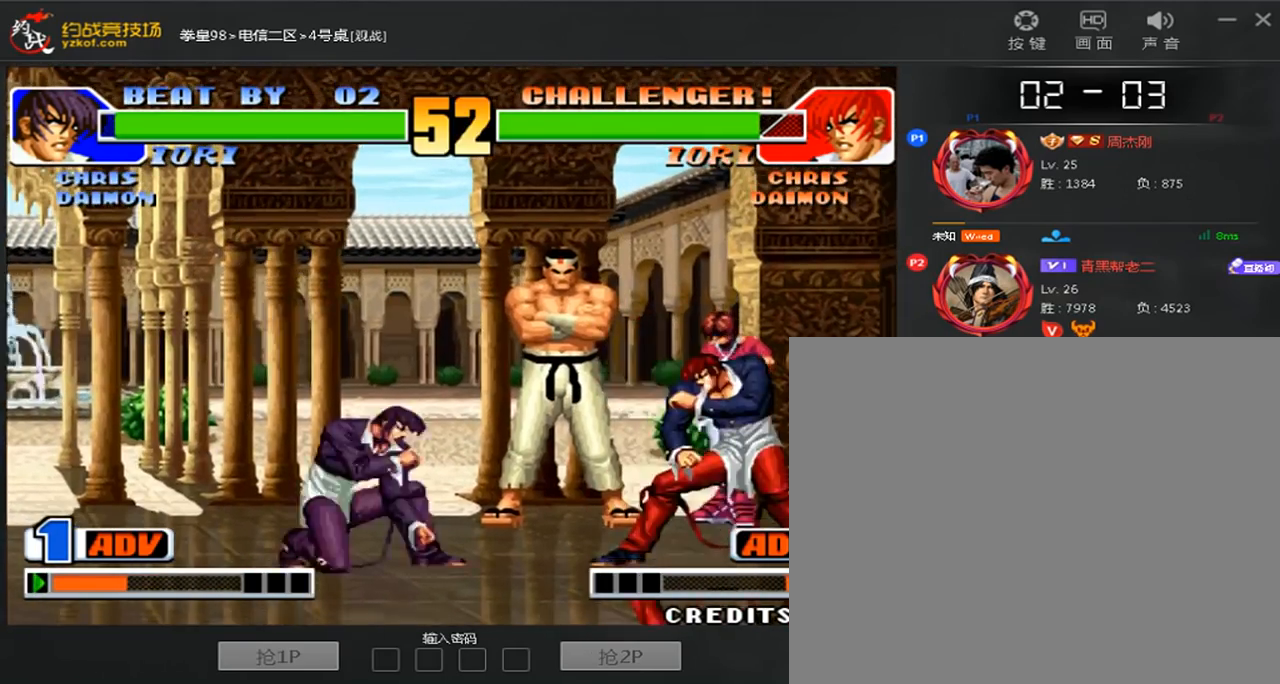
{"dt_ms": 480, "buttons": ["B"], "left_stick": "down-left", "events": [[120, "A", "up"], [160, "left_stick", "left"], [440, "B", "down"], [480, "left_stick", "down-left"]]}
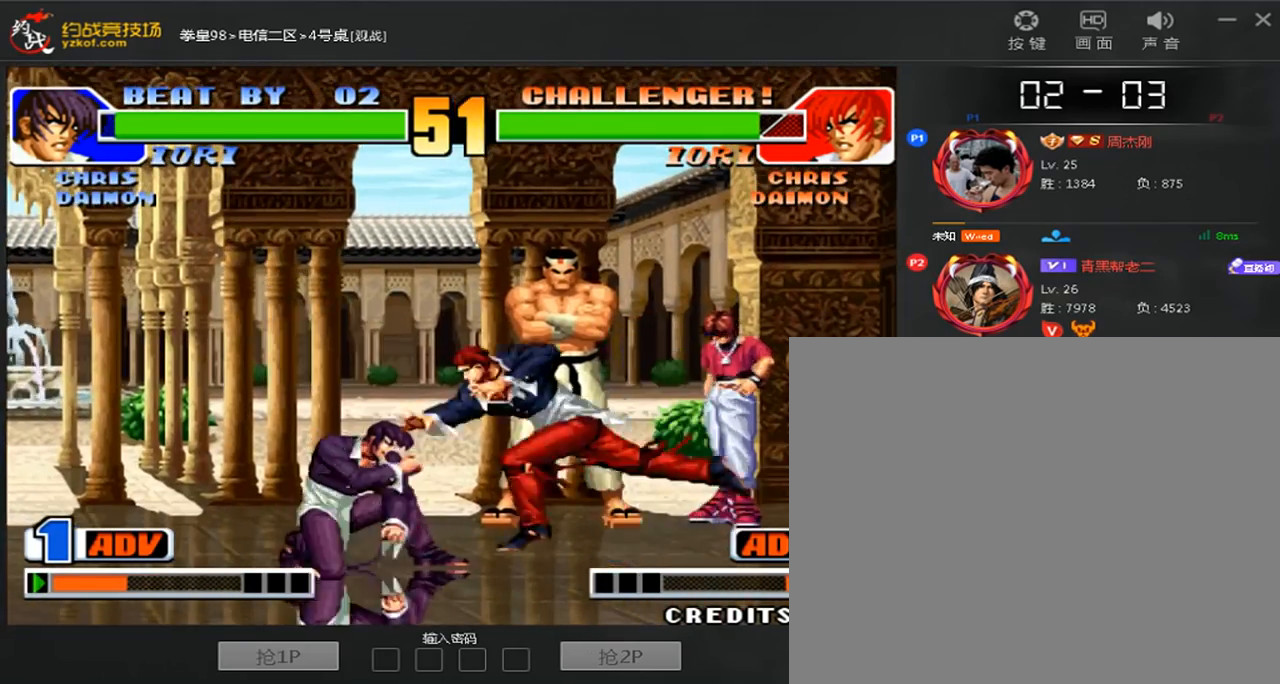
{"dt_ms": 520, "buttons": [], "left_stick": "down", "events": [[320, "A", "down"], [400, "left_stick", "down"], [520, "A", "up"], [520, "B", "up"]]}
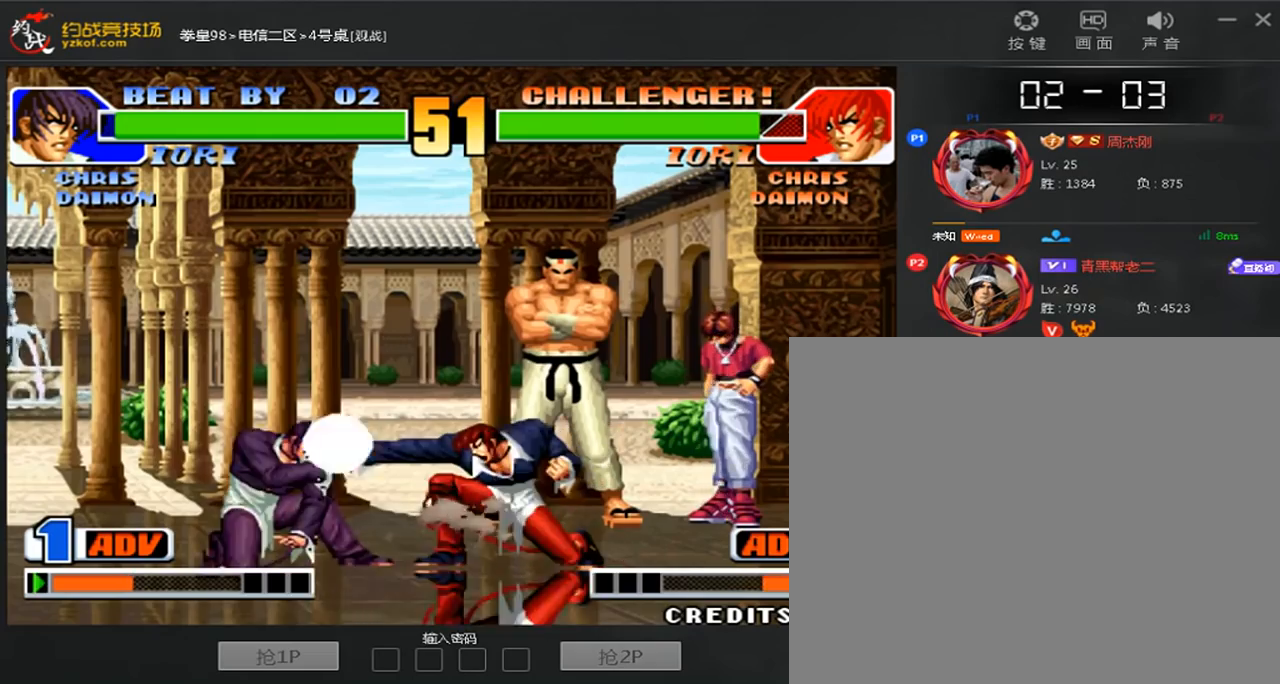
{"dt_ms": 480, "buttons": [], "left_stick": "right", "events": [[80, "C", "down"], [80, "left_stick", "left"], [200, "C", "up"], [240, "left_stick", "right"]]}
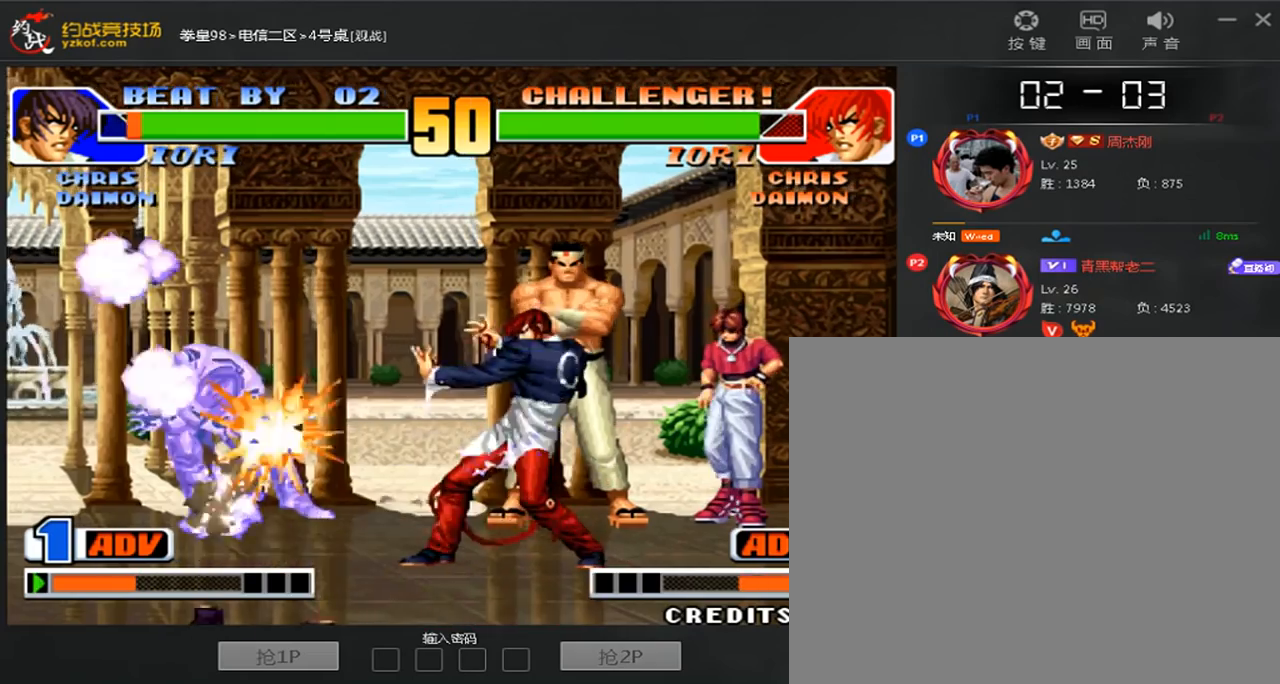
{"dt_ms": 1000, "buttons": [], "left_stick": "center", "events": [[320, "left_stick", "center"], [440, "left_stick", "down"], [560, "C", "down"], [560, "left_stick", "left"], [720, "C", "up"], [920, "left_stick", "center"]]}
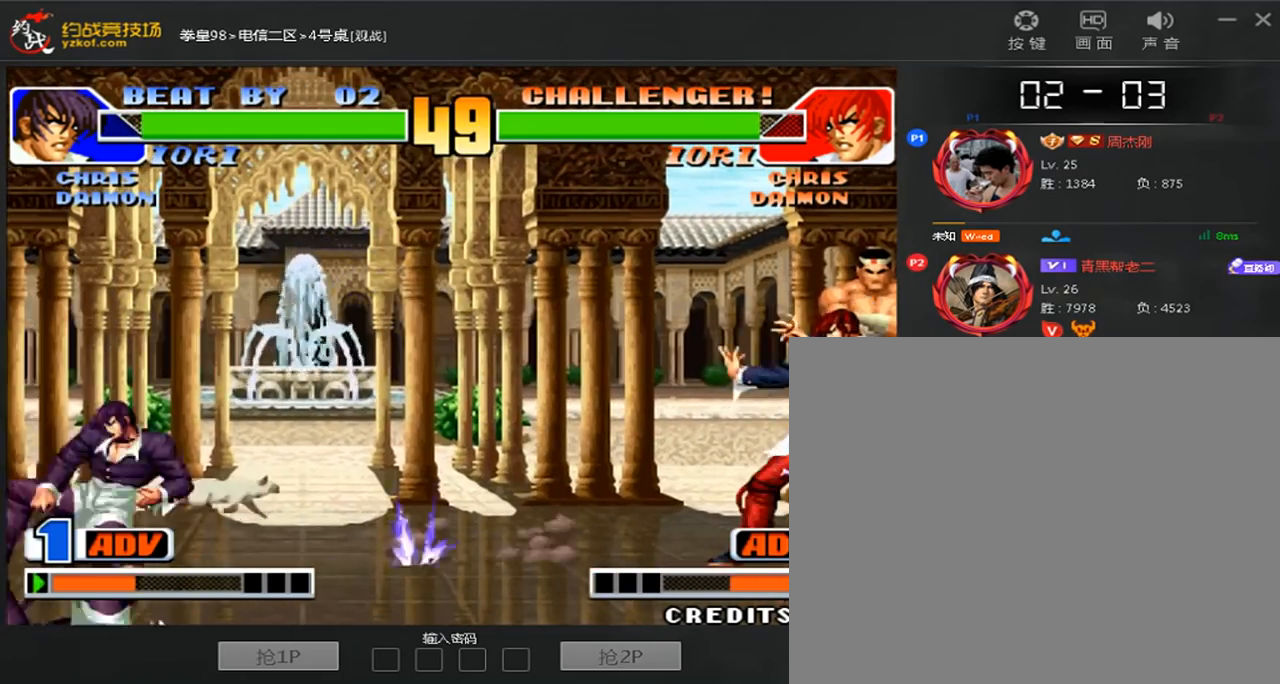
{"dt_ms": 520, "buttons": ["A"], "left_stick": "center", "events": [[320, "left_stick", "down"], [440, "left_stick", "center"], [520, "A", "down"]]}
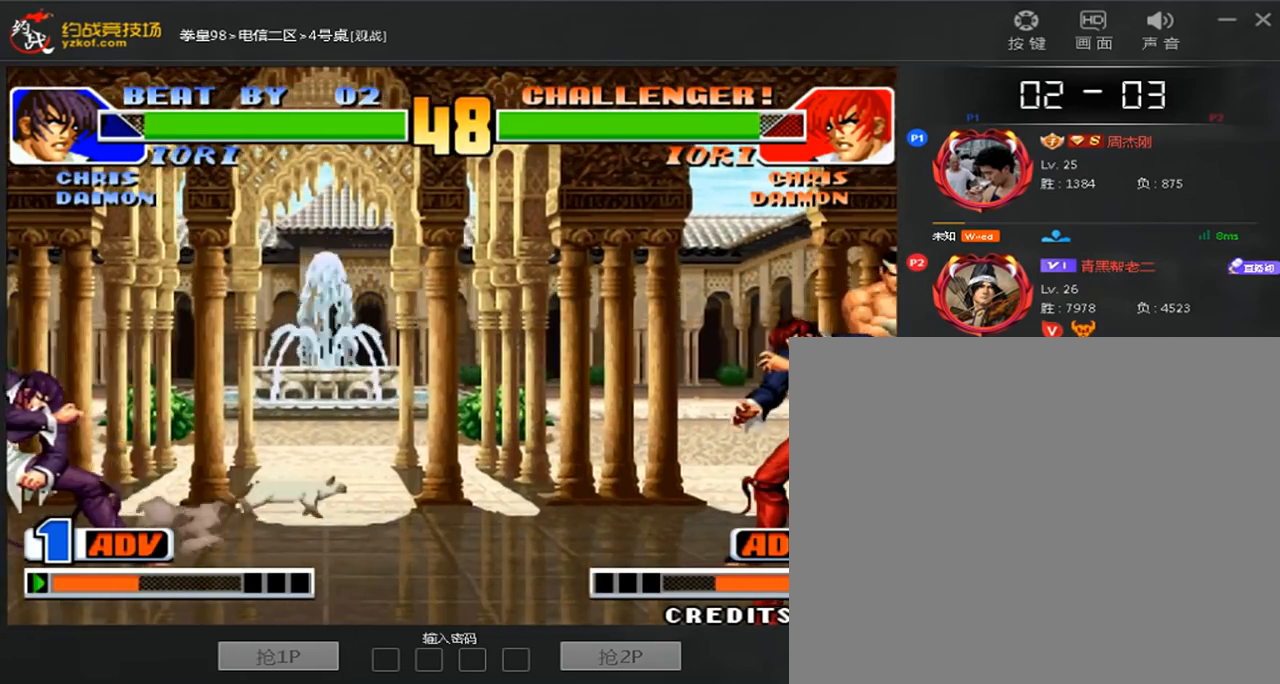
{"dt_ms": 480, "buttons": [], "left_stick": "center", "events": [[80, "A", "up"], [160, "A", "down"], [240, "A", "up"]]}
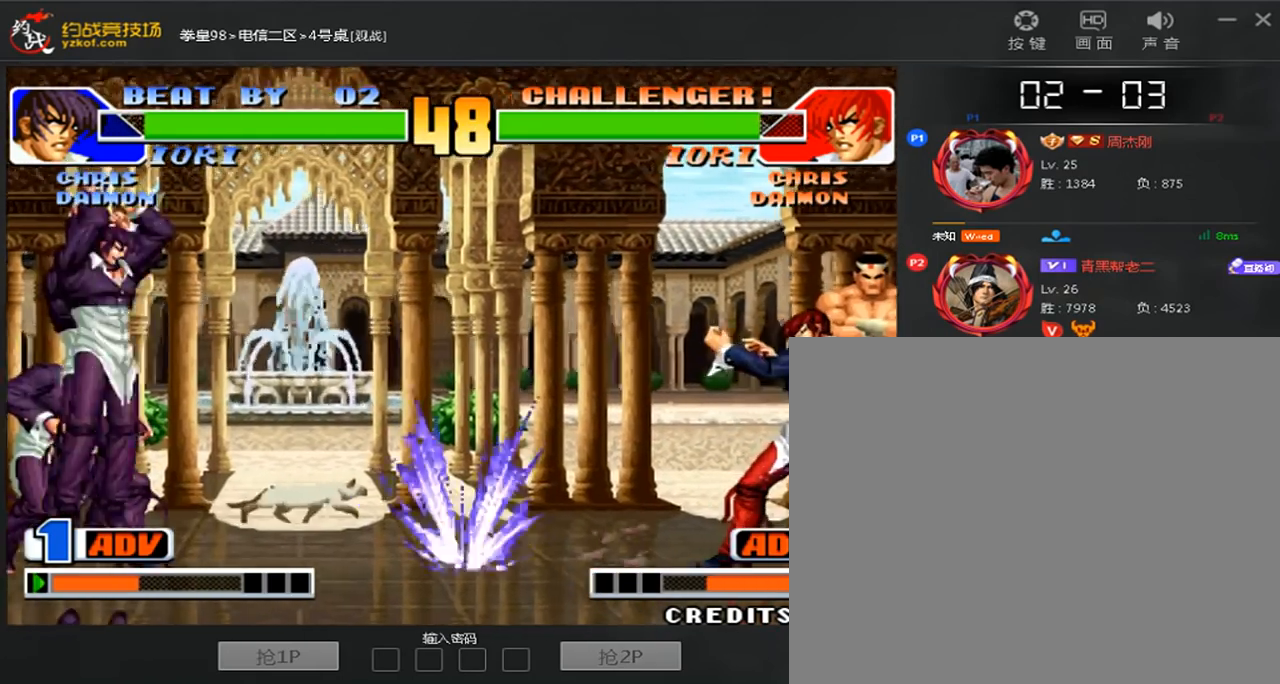
{"dt_ms": 1000, "buttons": [], "left_stick": "center"}
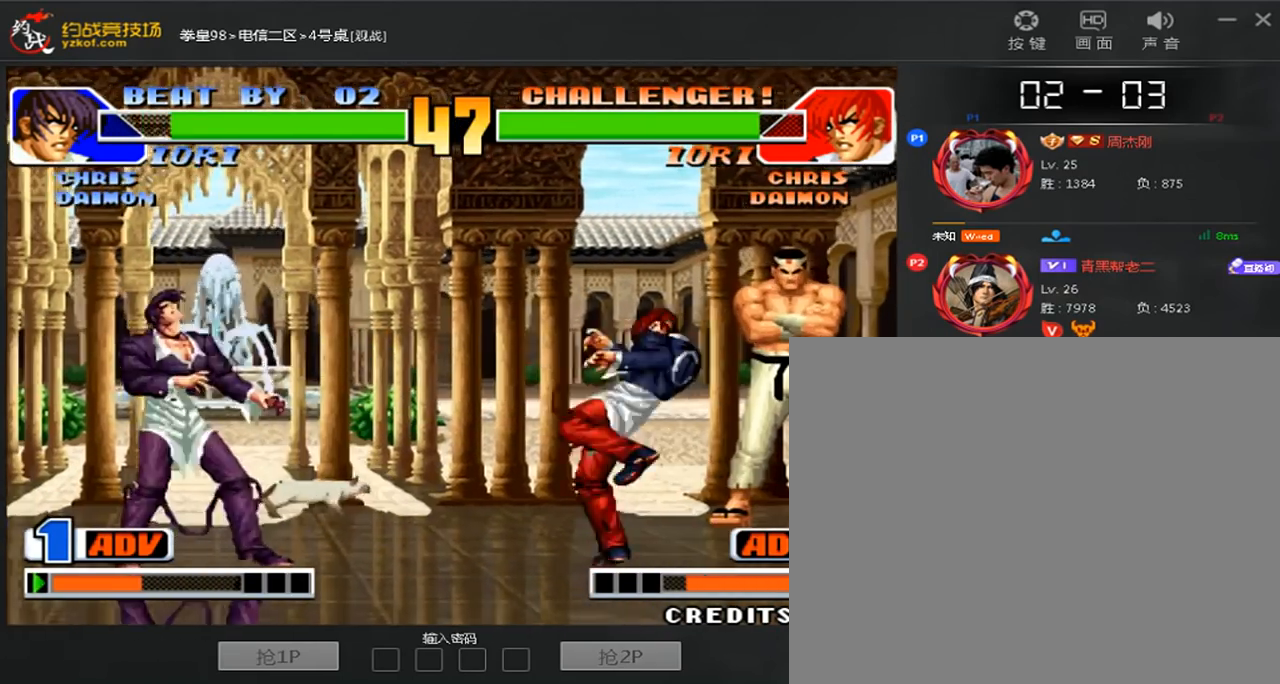
{"dt_ms": 520, "buttons": ["C"], "left_stick": "left", "events": [[160, "left_stick", "left"], [400, "C", "down"]]}
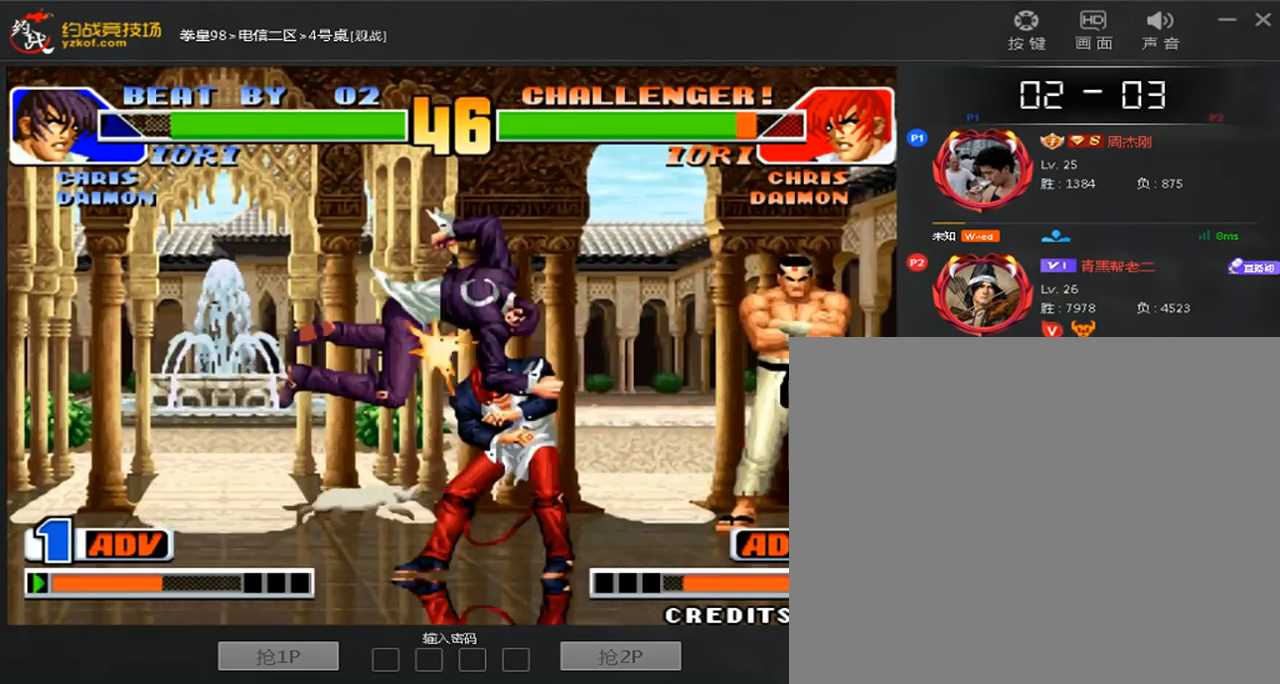
{"dt_ms": 480, "buttons": [], "left_stick": "down-right", "events": [[240, "C", "up"], [240, "left_stick", "down-right"]]}
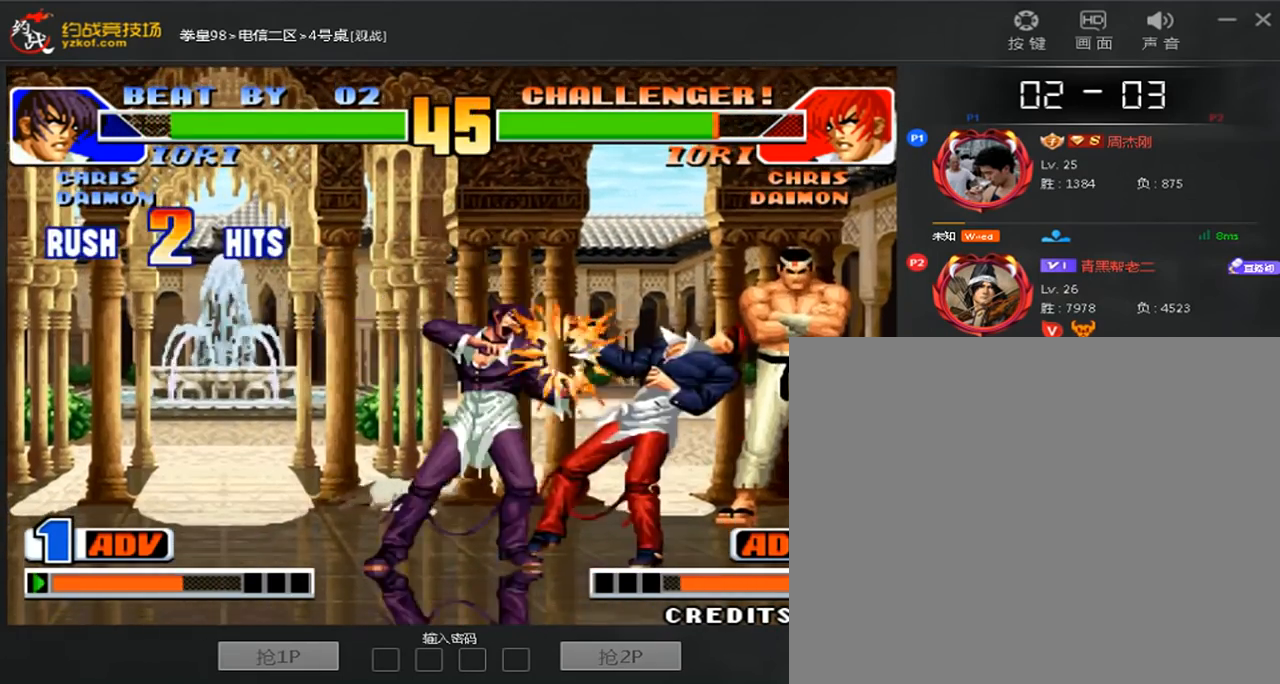
{"dt_ms": 520, "buttons": ["A"], "left_stick": "up", "events": [[120, "C", "down"], [120, "left_stick", "right"], [280, "C", "up"], [280, "left_stick", "up"], [360, "A", "down"], [440, "A", "up"], [520, "A", "down"]]}
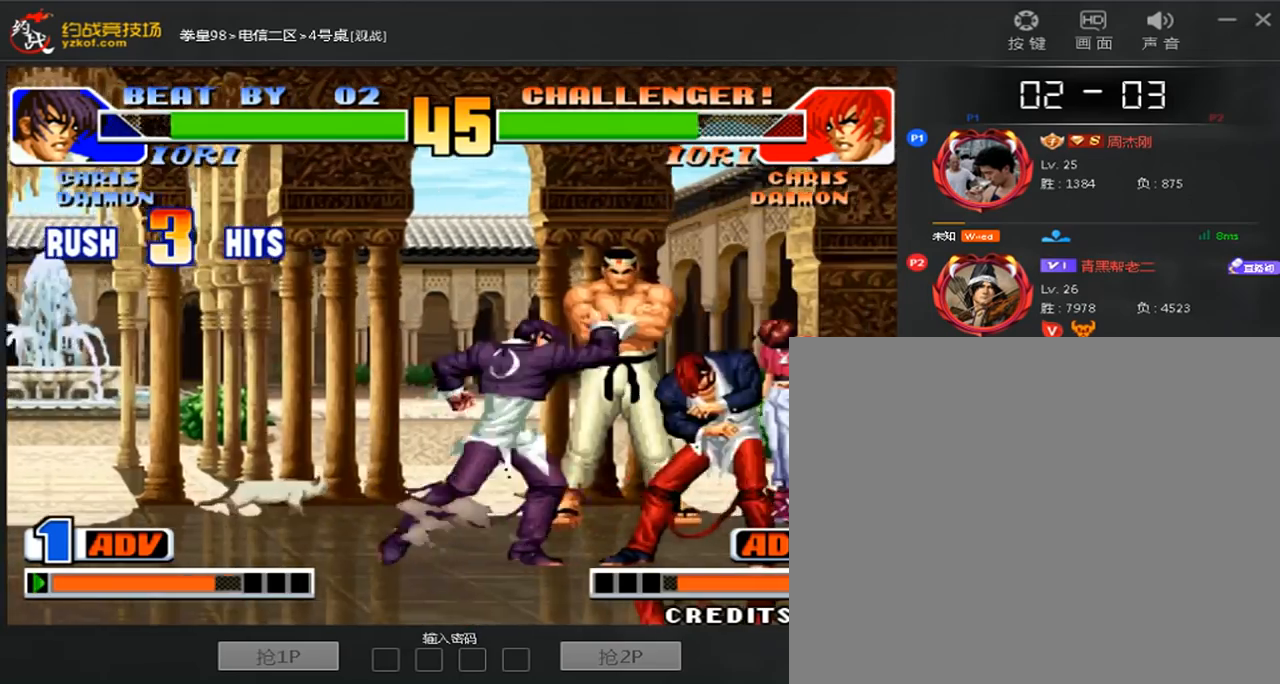
{"dt_ms": 480, "buttons": ["A"], "left_stick": "up", "events": [[80, "A", "up"], [200, "A", "down"], [280, "A", "up"], [440, "A", "down"]]}
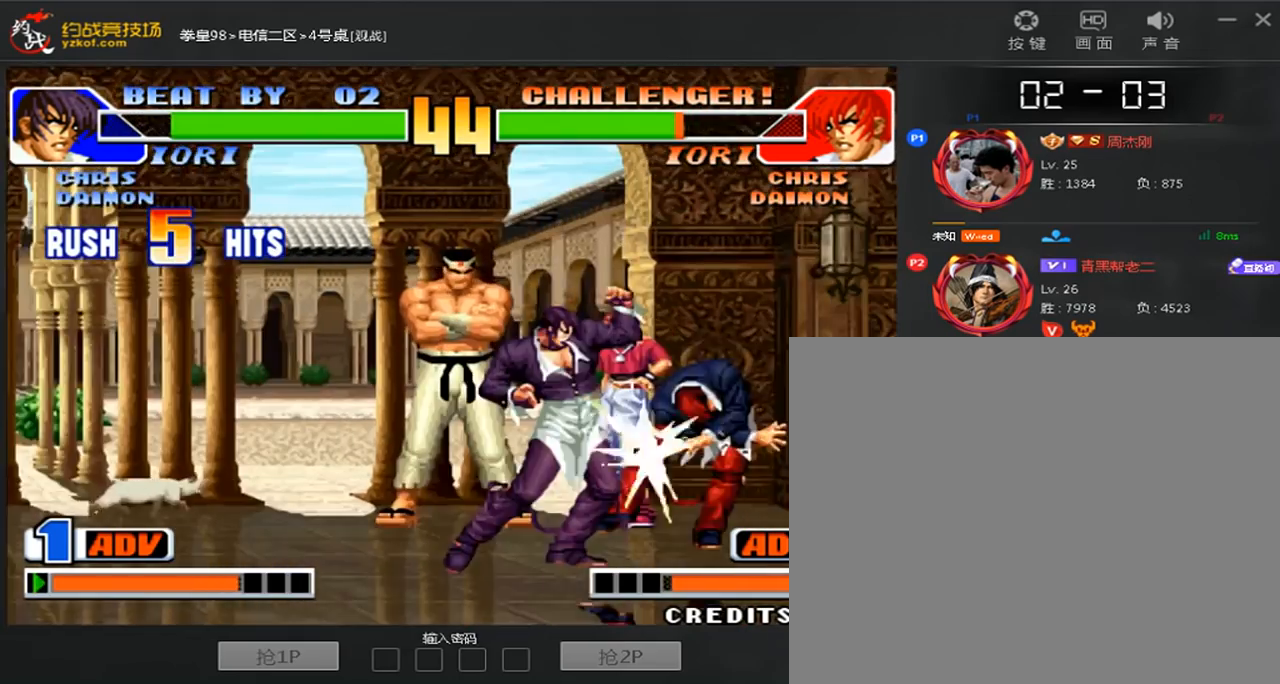
{"dt_ms": 520, "buttons": [], "left_stick": "up", "events": [[40, "A", "up"], [160, "A", "down"], [240, "A", "up"], [400, "A", "down"], [480, "A", "up"]]}
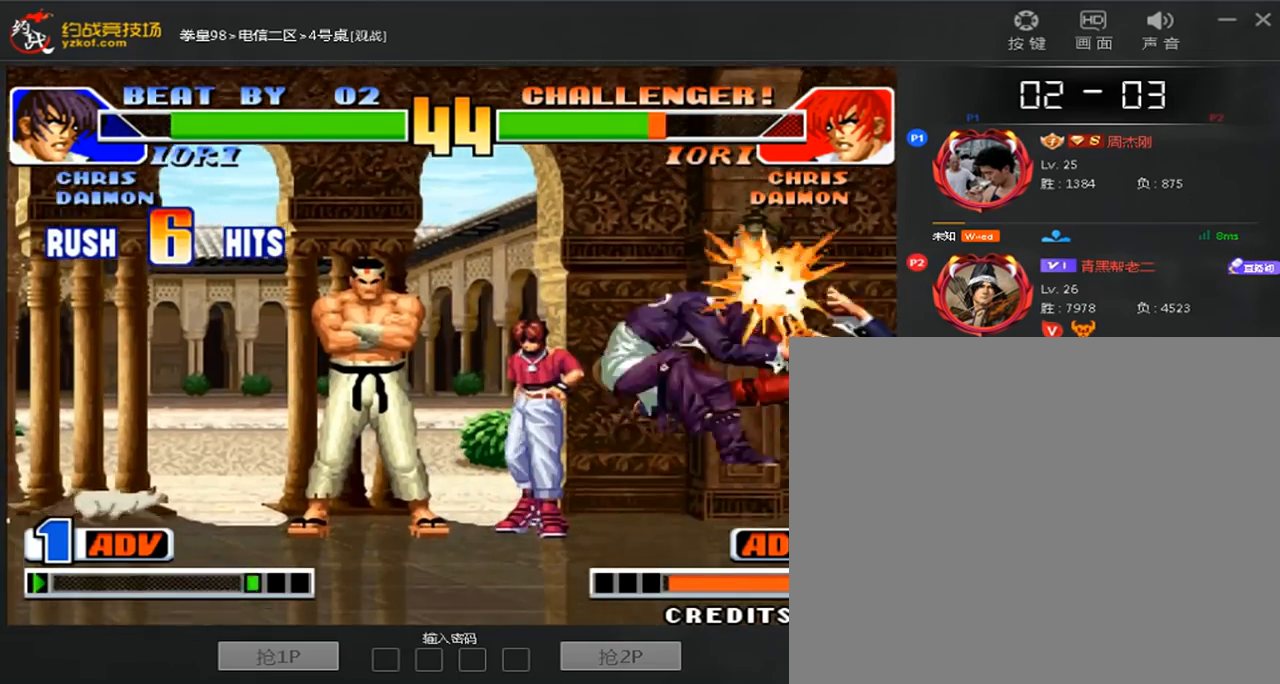
{"dt_ms": 480, "buttons": ["A"], "left_stick": "up", "events": [[40, "A", "down"], [120, "A", "up"], [240, "A", "down"], [320, "A", "up"], [440, "A", "down"]]}
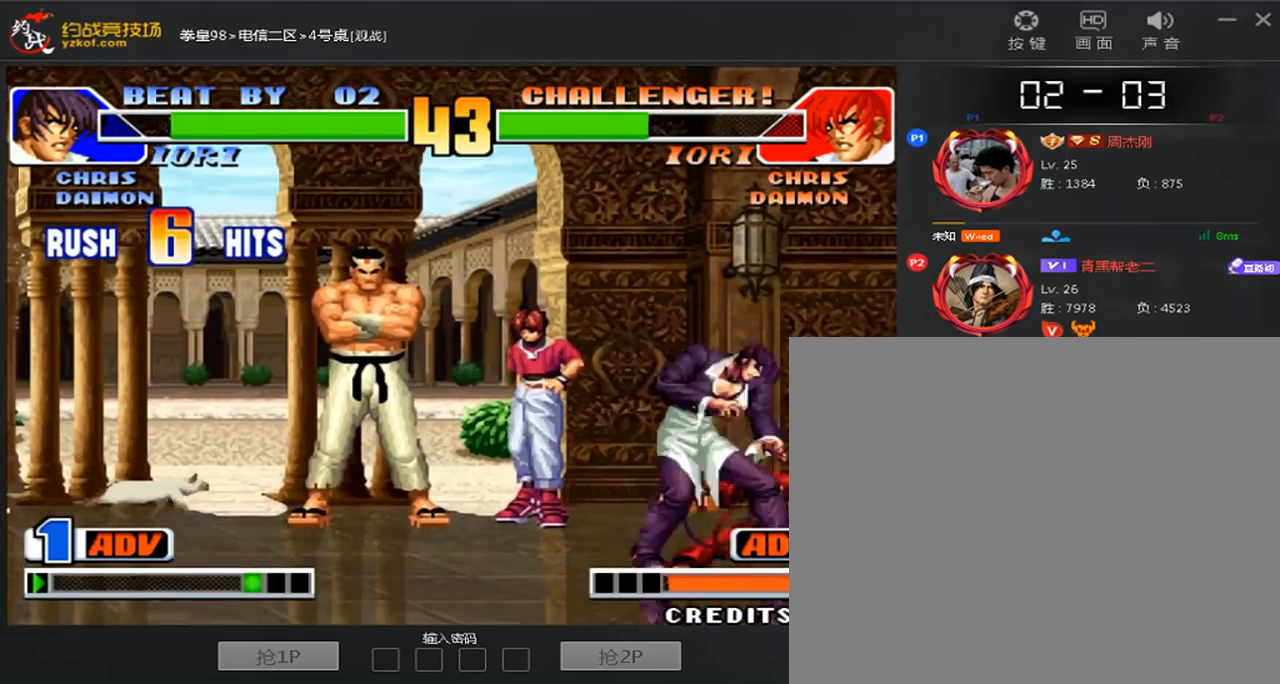
{"dt_ms": 520, "buttons": [], "left_stick": "center", "events": [[40, "A", "up"], [120, "A", "down"], [200, "A", "up"], [280, "left_stick", "center"], [320, "A", "down"], [400, "A", "up"]]}
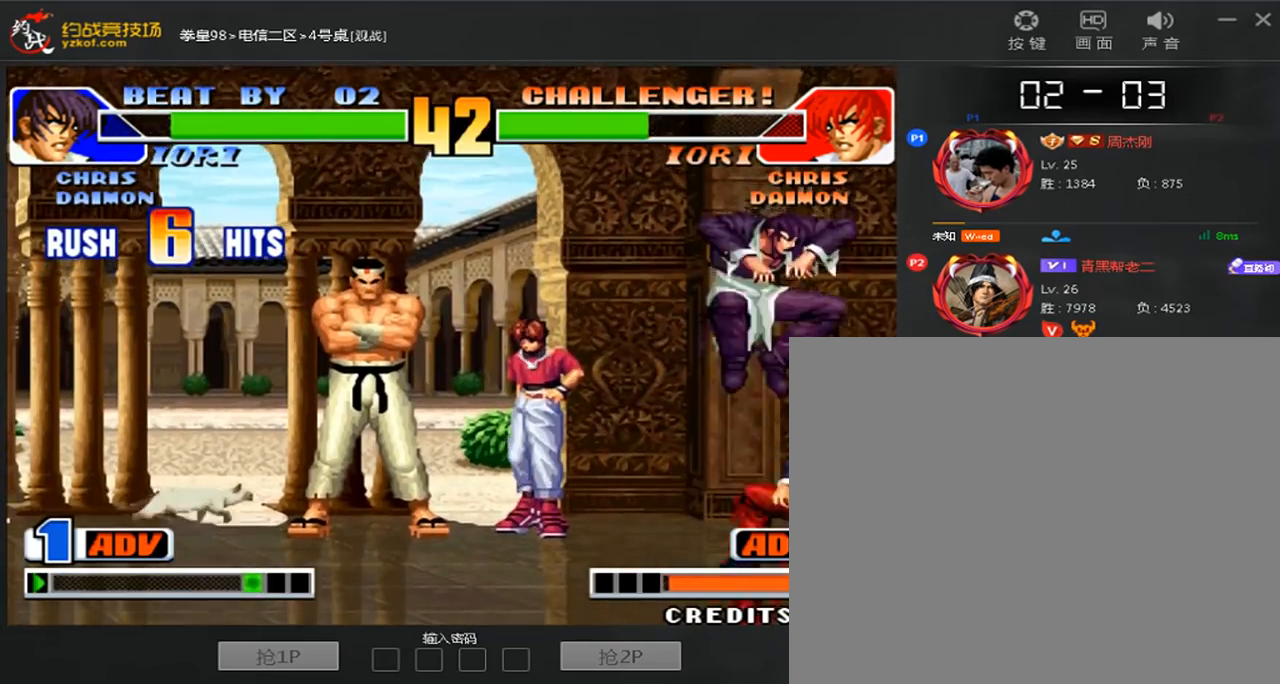
{"dt_ms": 480, "buttons": [], "left_stick": "center", "events": [[40, "left_stick", "right"], [160, "left_stick", "down-right"], [400, "left_stick", "center"]]}
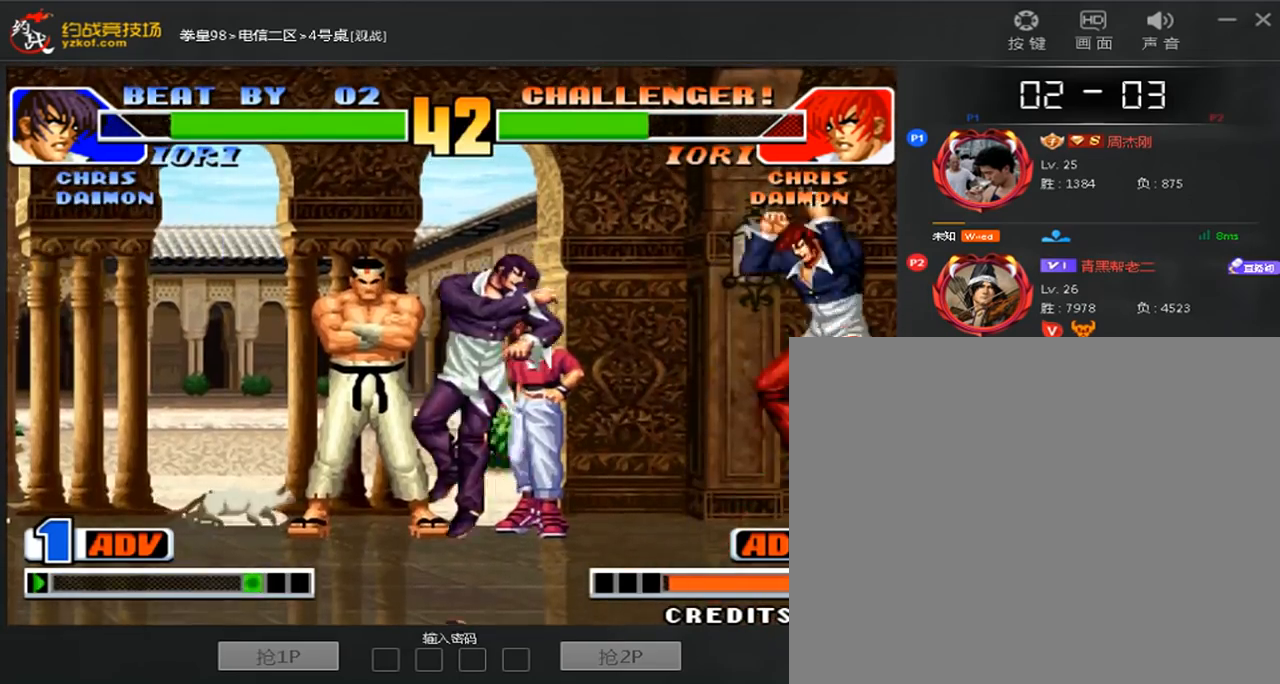
{"dt_ms": 520, "buttons": [], "left_stick": "center", "events": [[120, "B", "down"], [320, "B", "up"], [320, "left_stick", "down-right"], [520, "left_stick", "center"]]}
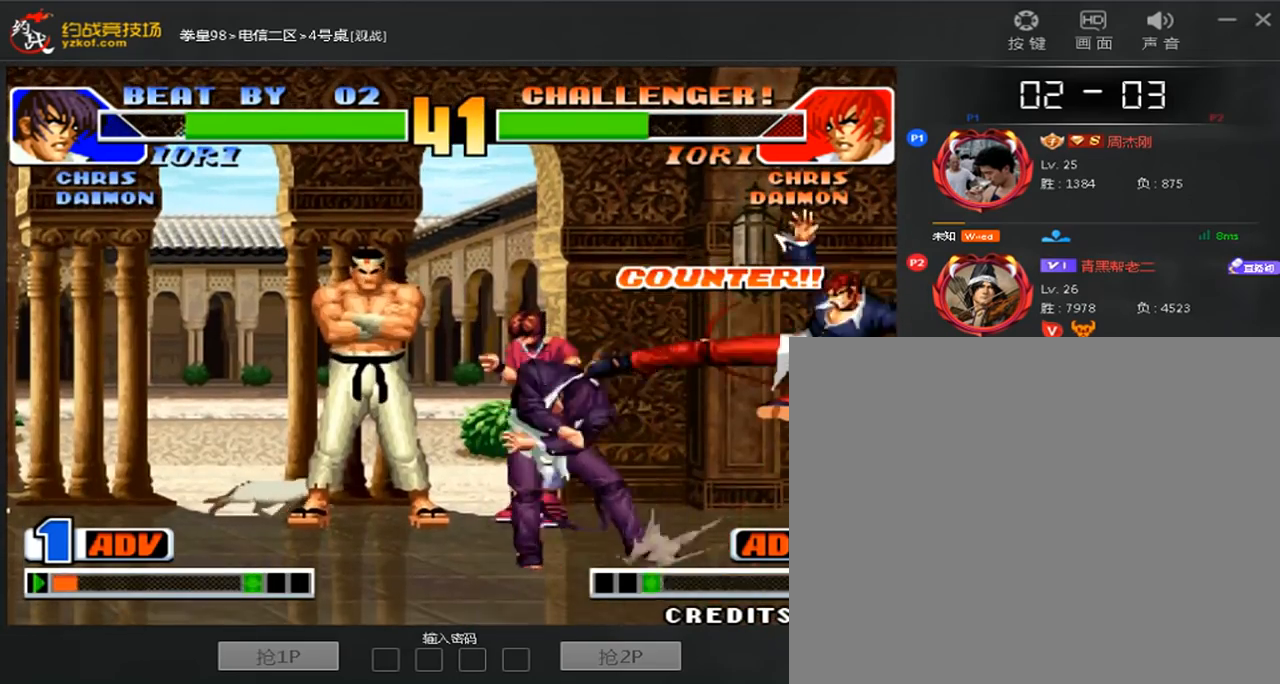
{"dt_ms": 480, "buttons": [], "left_stick": "center", "events": []}
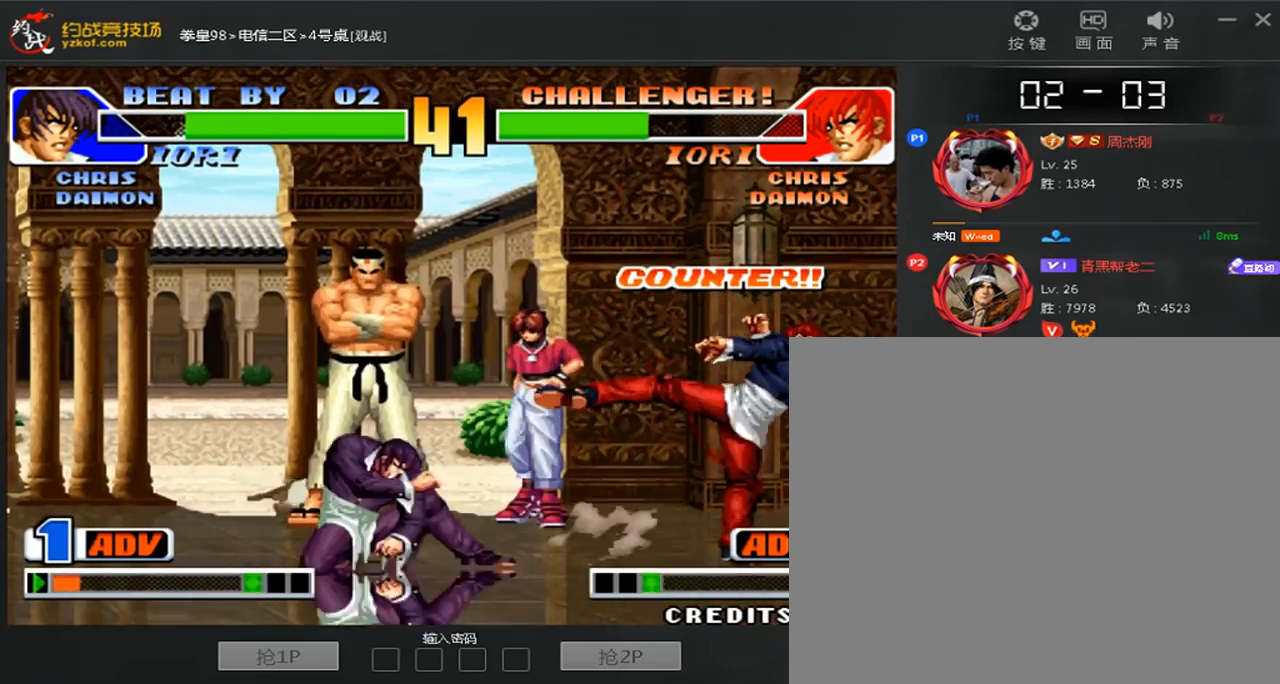
{"dt_ms": 520, "buttons": [], "left_stick": "center", "events": [[280, "left_stick", "up"], [360, "left_stick", "center"]]}
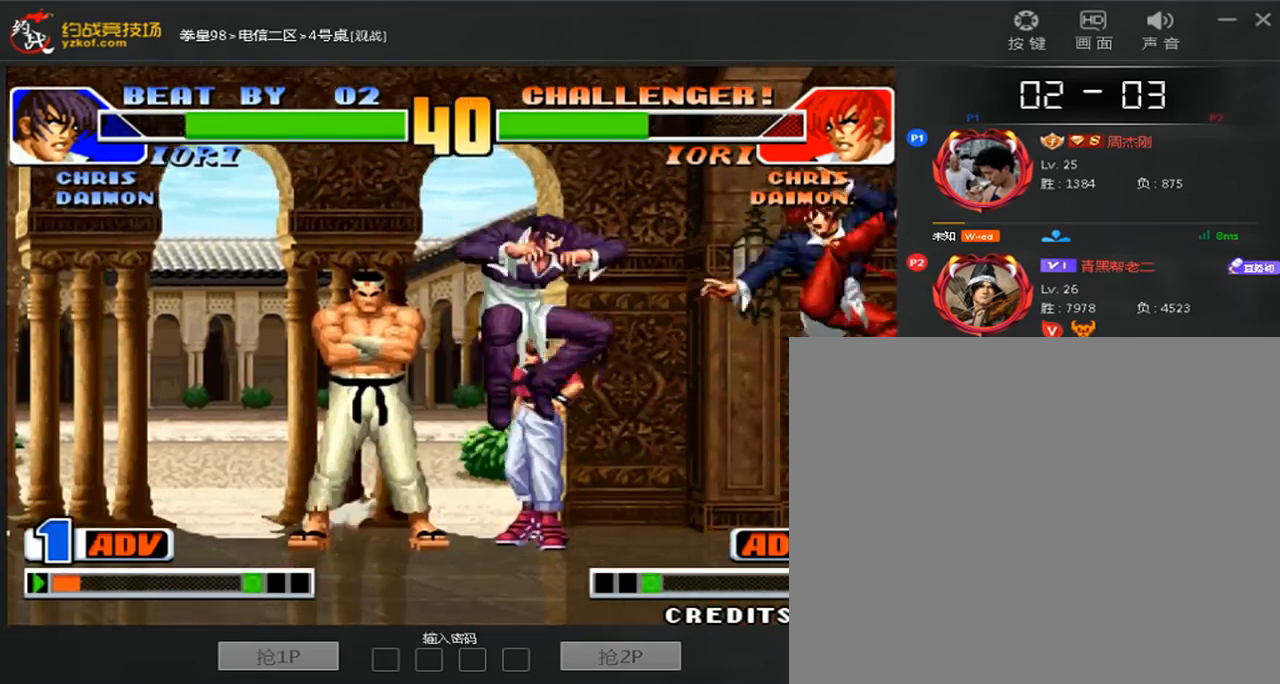
{"dt_ms": 480, "buttons": ["C"], "left_stick": "left", "events": [[320, "left_stick", "down-left"], [400, "C", "down"], [400, "left_stick", "left"]]}
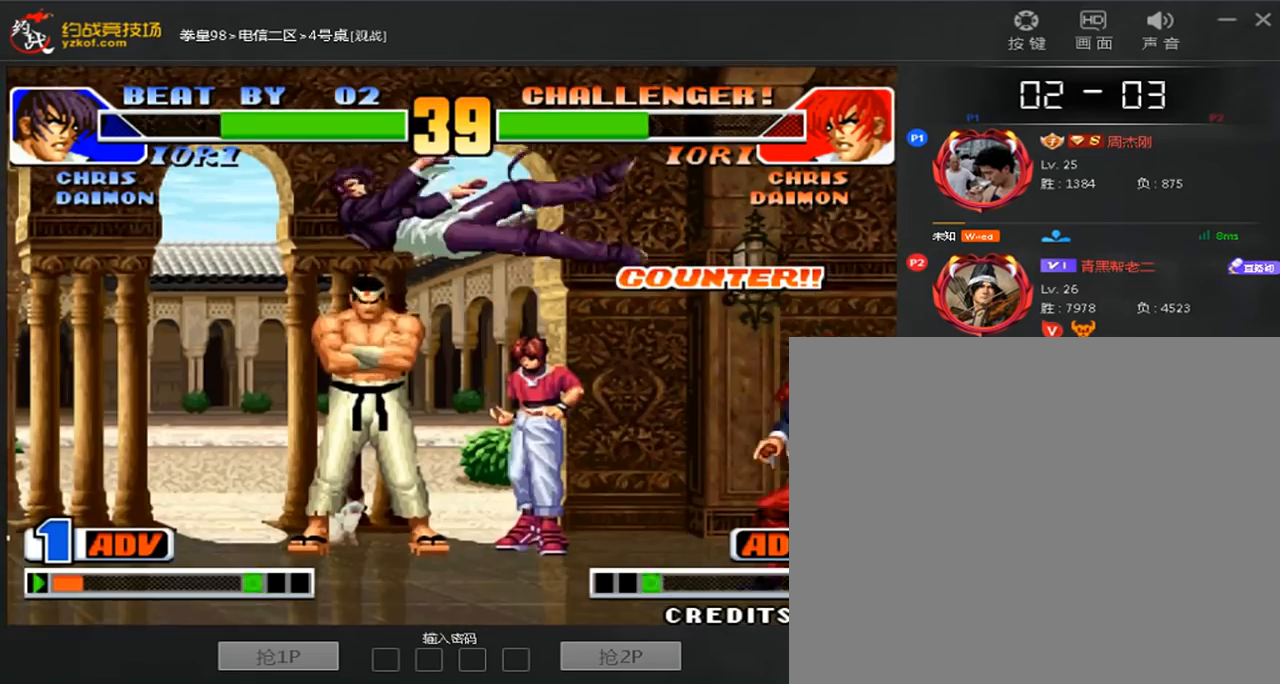
{"dt_ms": 520, "buttons": [], "left_stick": "left", "events": [[80, "C", "up"], [240, "left_stick", "center"], [520, "left_stick", "left"]]}
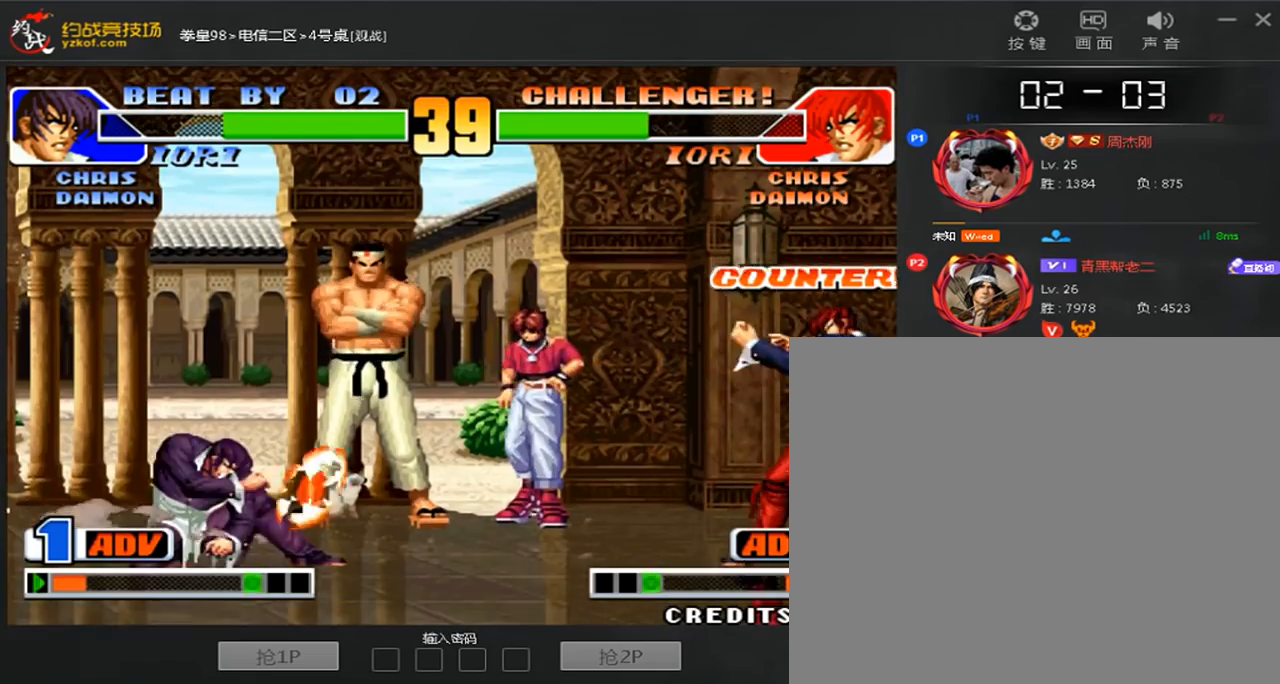
{"dt_ms": 480, "buttons": [], "left_stick": "center", "events": [[120, "left_stick", "center"], [240, "left_stick", "down"], [320, "left_stick", "up"], [400, "left_stick", "center"]]}
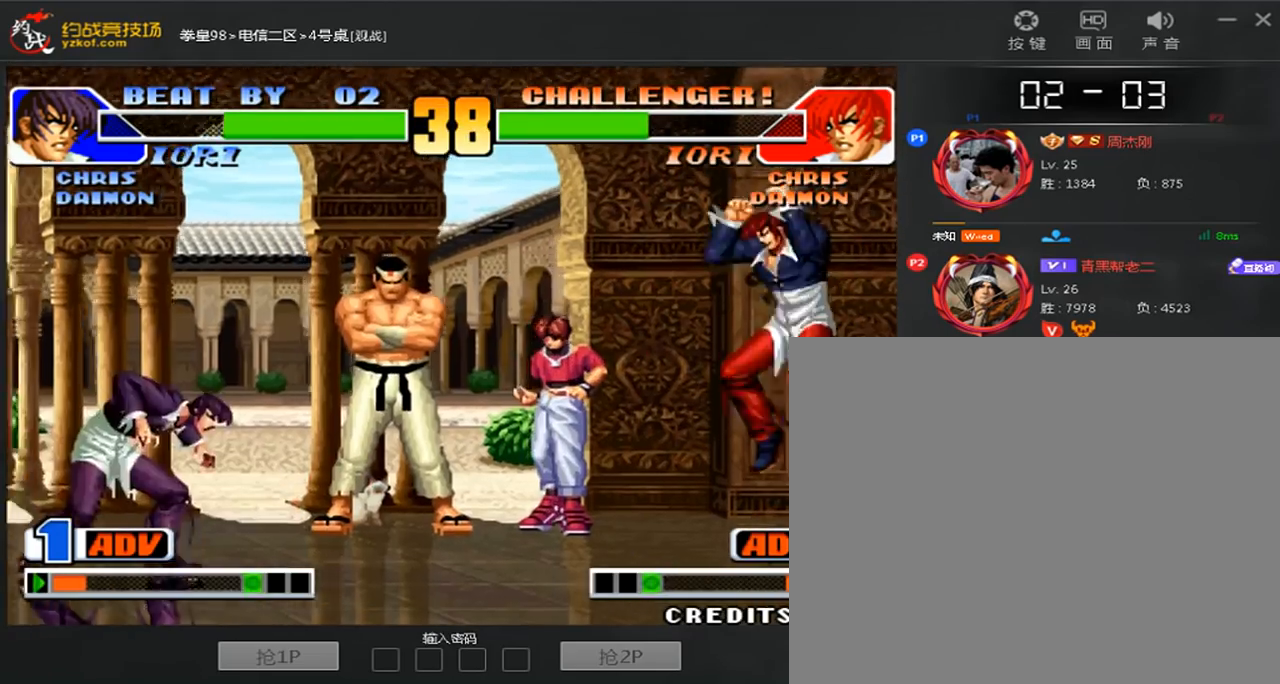
{"dt_ms": 520, "buttons": [], "left_stick": "down-right", "events": [[240, "left_stick", "down-right"]]}
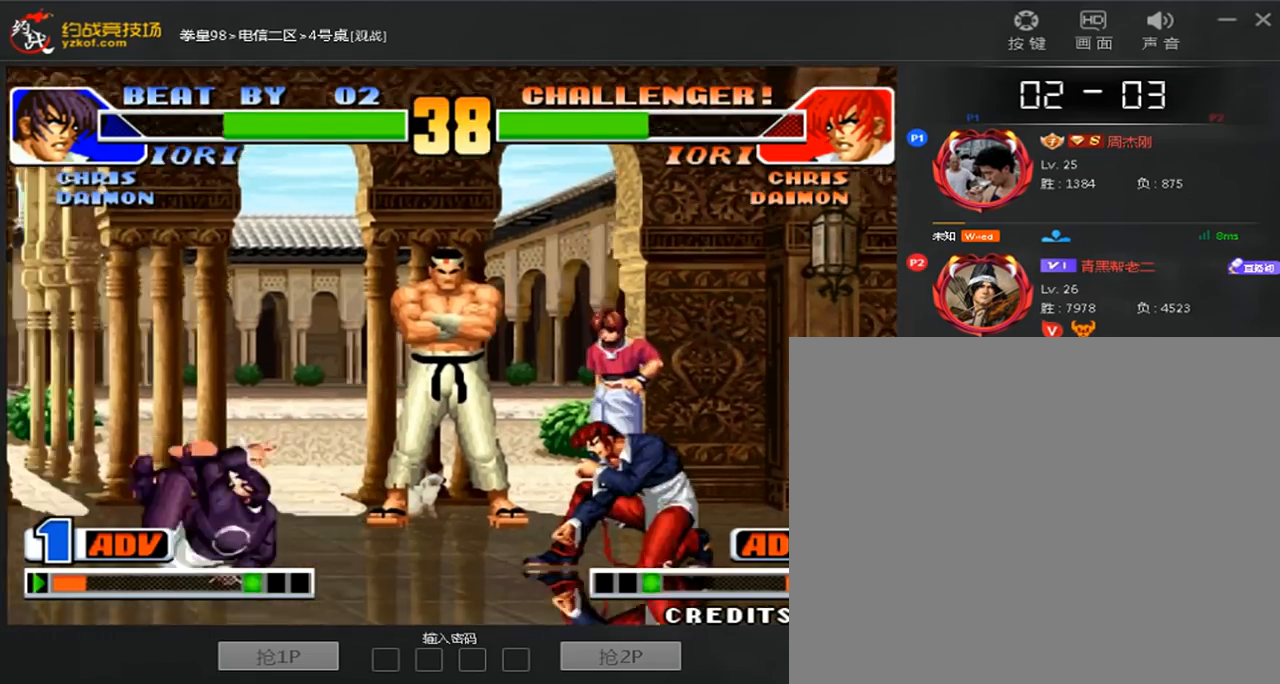
{"dt_ms": 480, "buttons": [], "left_stick": "center", "events": [[160, "left_stick", "left"], [240, "left_stick", "center"], [280, "A", "down"], [400, "A", "up"], [400, "left_stick", "down"], [480, "left_stick", "center"]]}
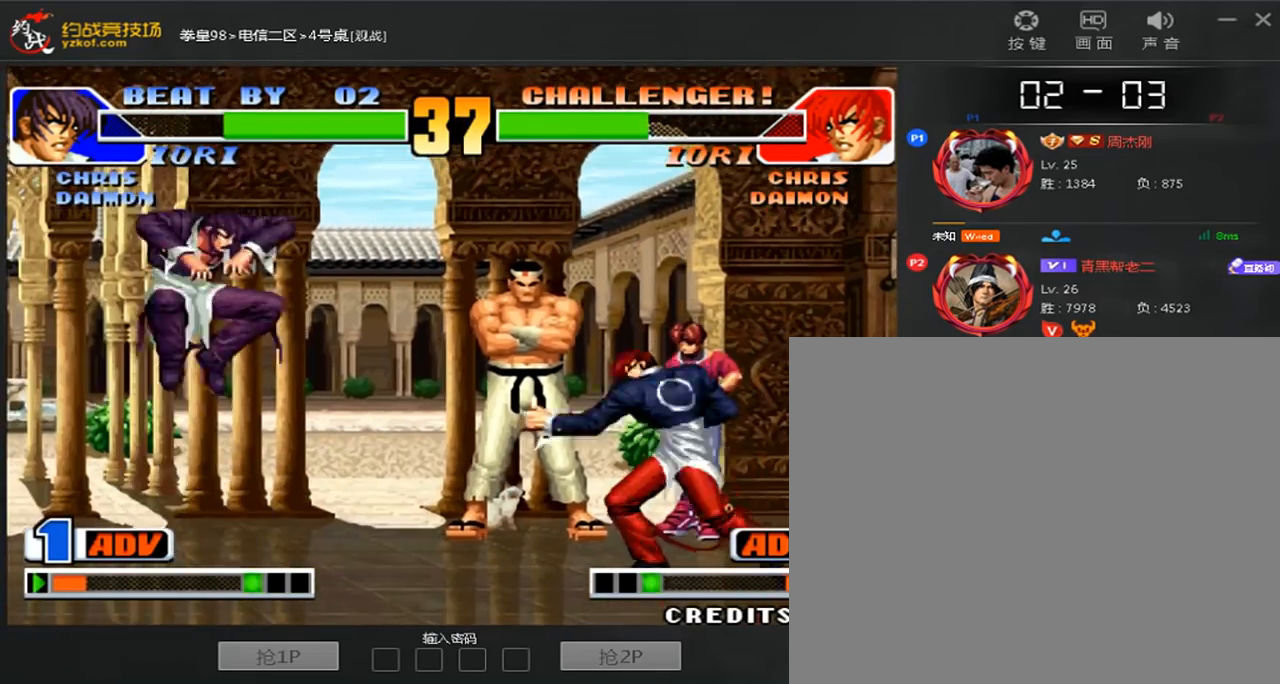
{"dt_ms": 520, "buttons": ["C"], "left_stick": "center", "events": [[80, "left_stick", "up"], [440, "C", "down"], [520, "left_stick", "center"]]}